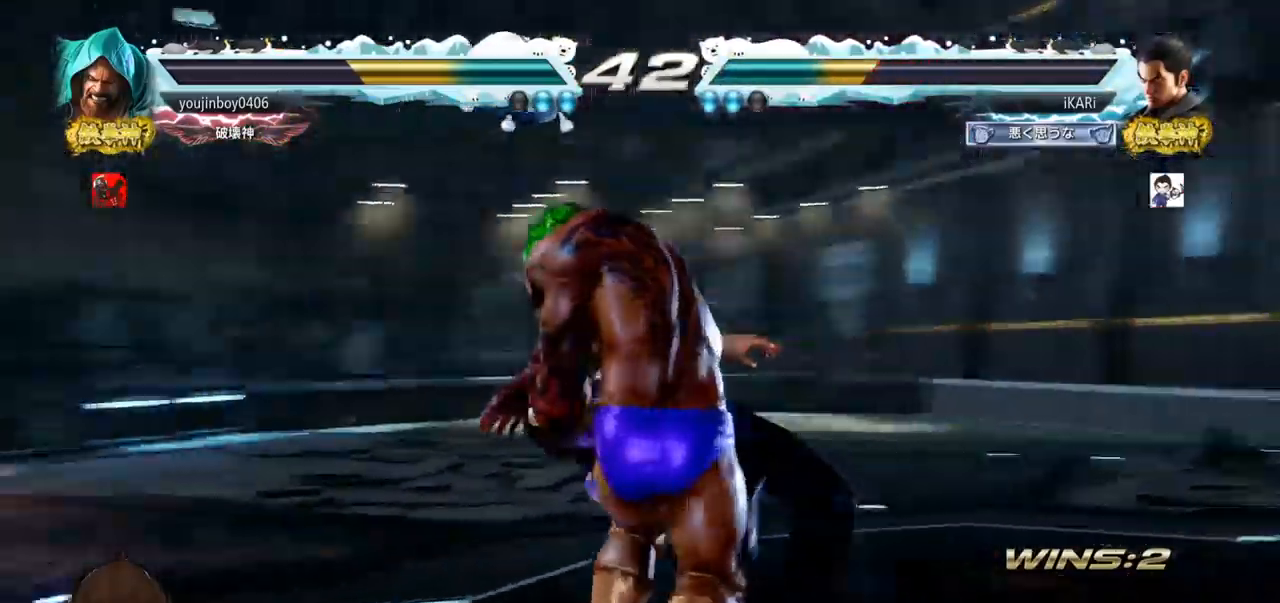
Gameplay with a controller (arcade stick); each line is a JSON object with the inputs held at the frame after it. "events" lists button and stick changes between this image and that frame as [ms after this image, input, new state], when the widget could be followed in between. Not read: L3 R3 TRIANGLE.
{"buttons": ["SQUARE"], "left_stick": "center"}
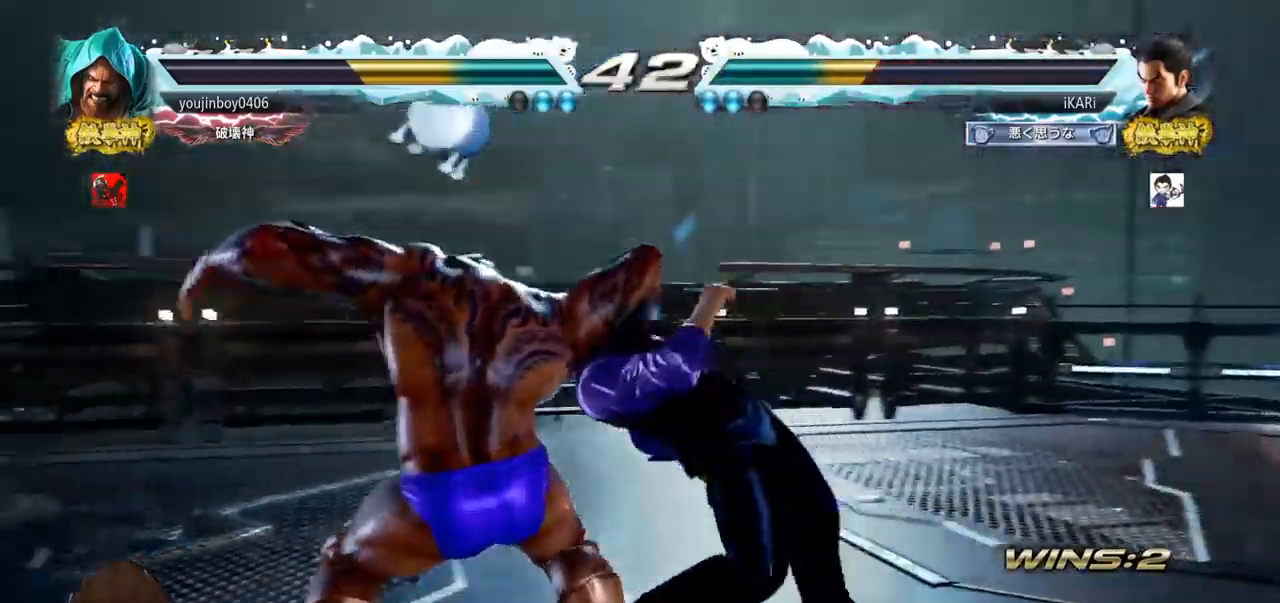
{"buttons": [], "left_stick": "center", "events": [[50, "SQUARE", "up"], [134, "SQUARE", "down"], [267, "SQUARE", "up"]]}
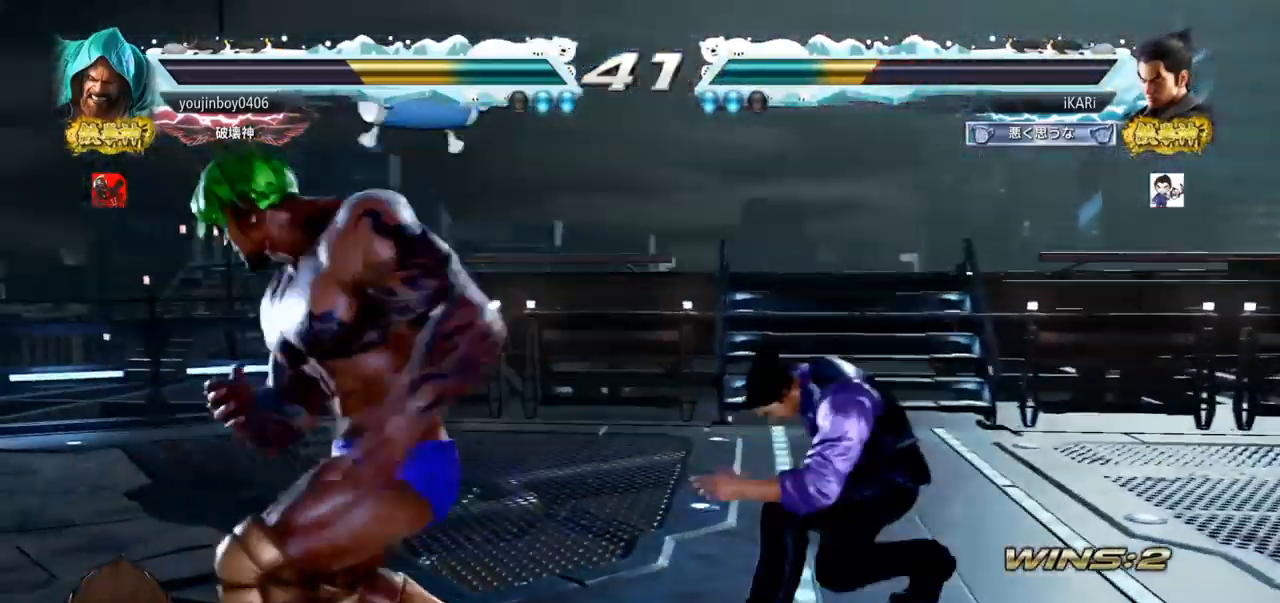
{"buttons": [], "left_stick": "left"}
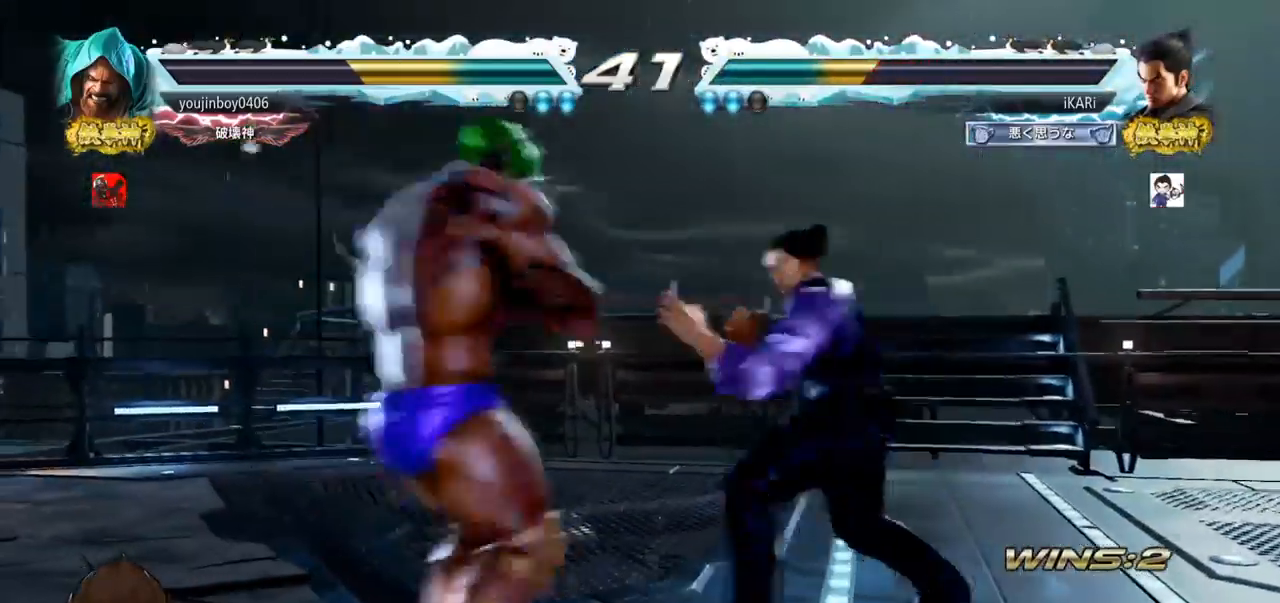
{"buttons": ["SQUARE"], "left_stick": "right", "events": [[84, "CROSS", "down"], [151, "CROSS", "up"], [367, "left_stick", "center"], [417, "left_stick", "right"], [484, "SQUARE", "down"]]}